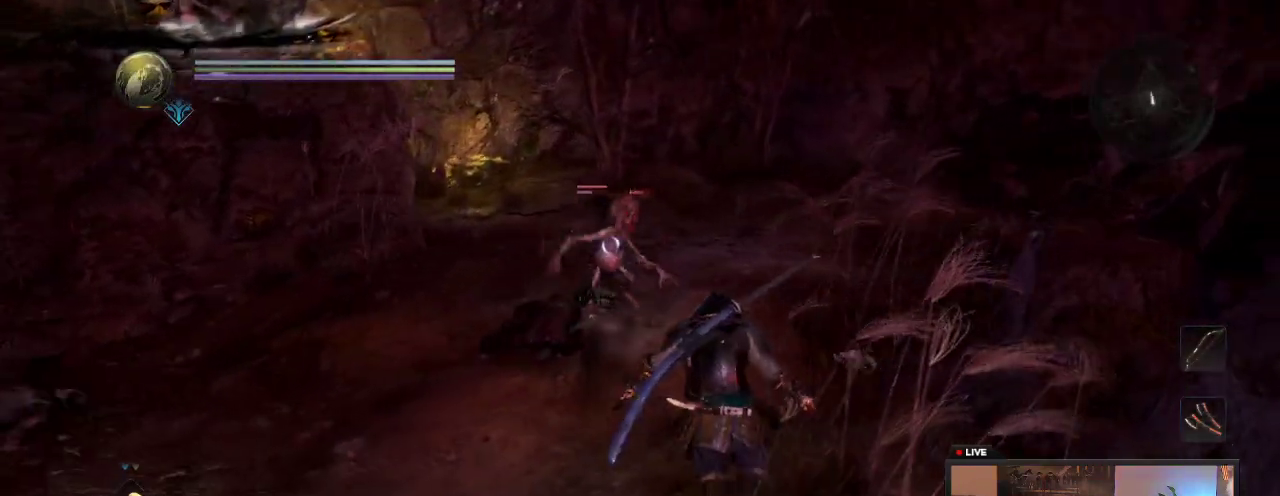
Gameplay with a controller (Xbox layout); each line is a JSON object with the inputs held at the frame after it (dt_ms = milliseconds from this image to that frame). "events" lists button and stick changes between this image and that frame as [ms after this image, input, new state], when the widget could be followed in between. This overlay highlights the sticks when they move; stick clicks (L3 R3) are not distinguishable. Not read: L3 R3.
{"dt_ms": 400, "buttons": ["X"], "left_stick": "up", "right_stick": "center", "events": [[383, "X", "down"]]}
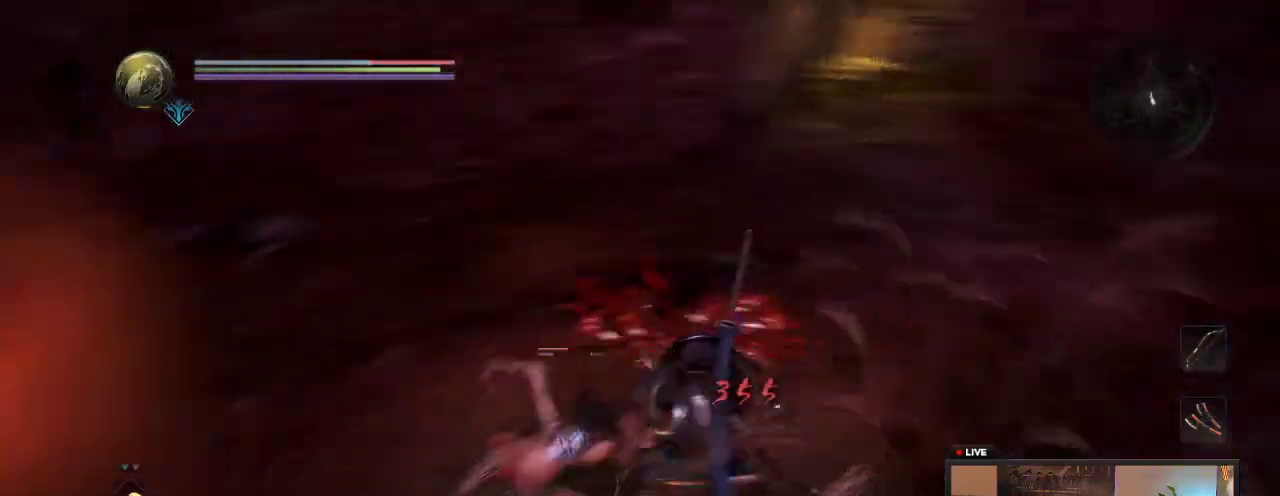
{"dt_ms": 600, "buttons": ["X"], "left_stick": "up-left", "right_stick": "center", "events": [[150, "X", "up"], [250, "X", "down"], [417, "X", "up"], [417, "left_stick", "up-left"], [500, "X", "down"]]}
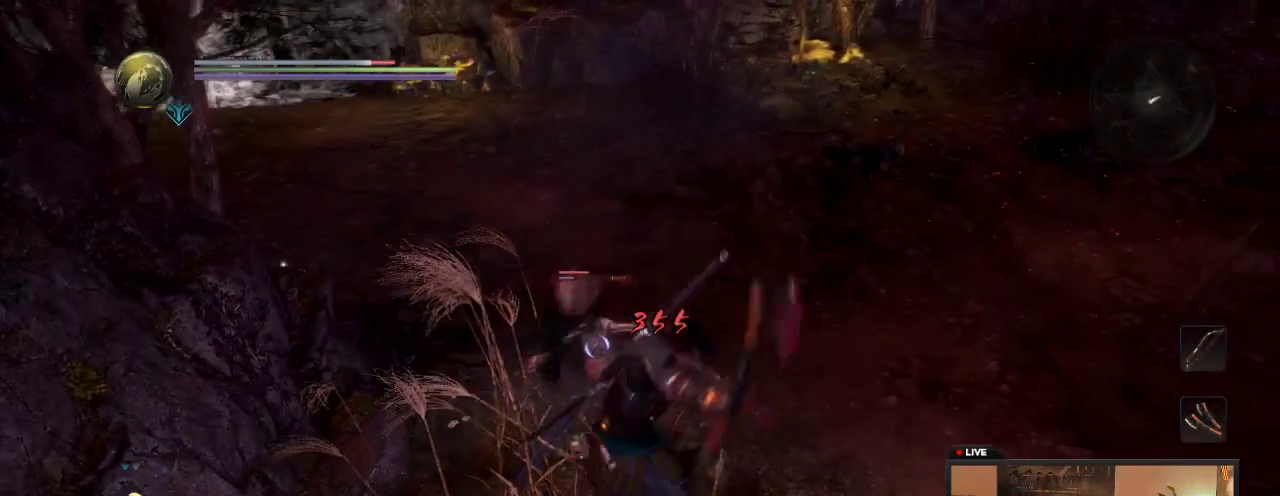
{"dt_ms": 400, "buttons": [], "left_stick": "up-left", "right_stick": "center", "events": [[50, "X", "up"], [133, "X", "down"], [300, "X", "up"]]}
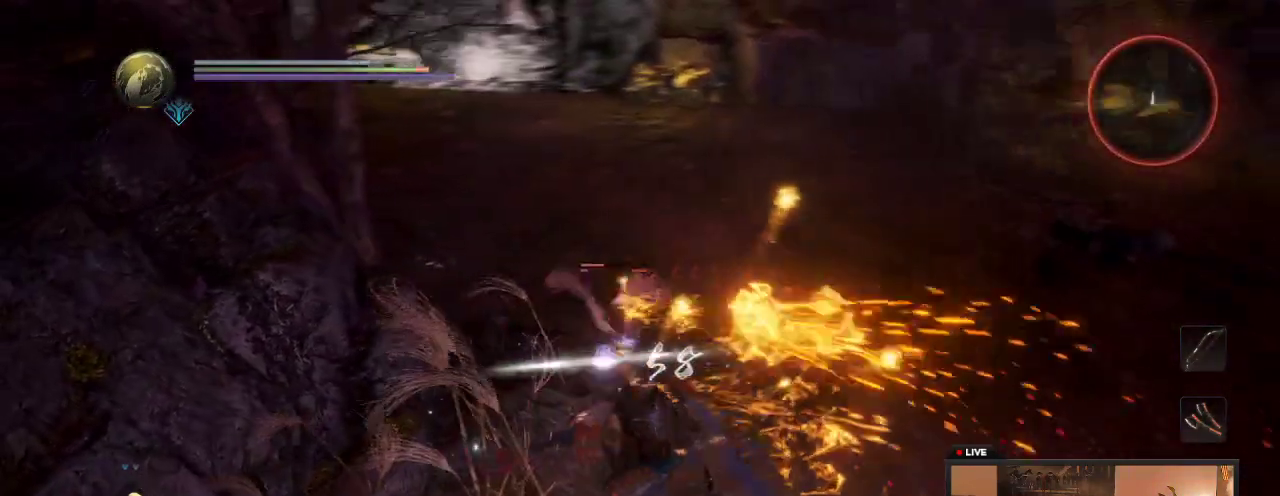
{"dt_ms": 300, "buttons": [], "left_stick": "up-left", "right_stick": "center", "events": [[83, "Y", "down"], [233, "Y", "up"]]}
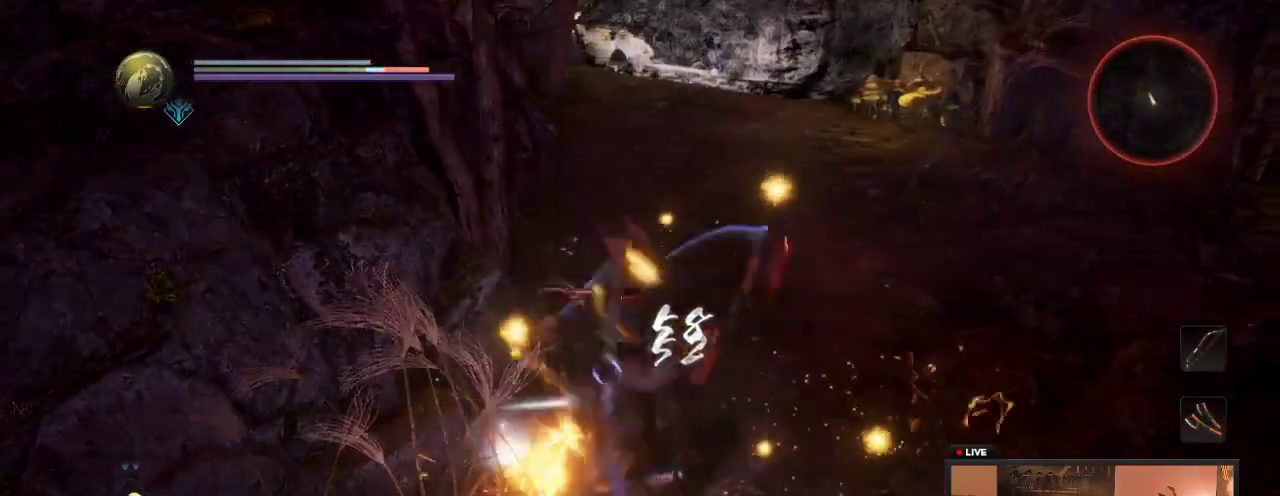
{"dt_ms": 600, "buttons": ["R1"], "left_stick": "up-right", "right_stick": "center"}
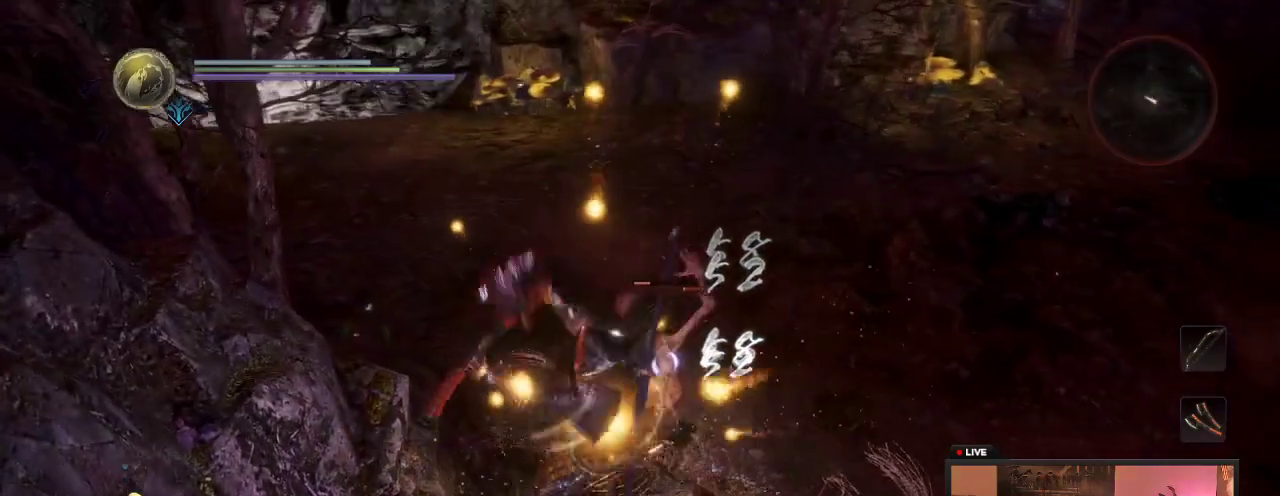
{"dt_ms": 600, "buttons": ["X"], "left_stick": "up", "right_stick": "center", "events": [[83, "R1", "up"], [150, "left_stick", "up"], [183, "R1", "down"], [317, "R1", "up"], [517, "X", "down"]]}
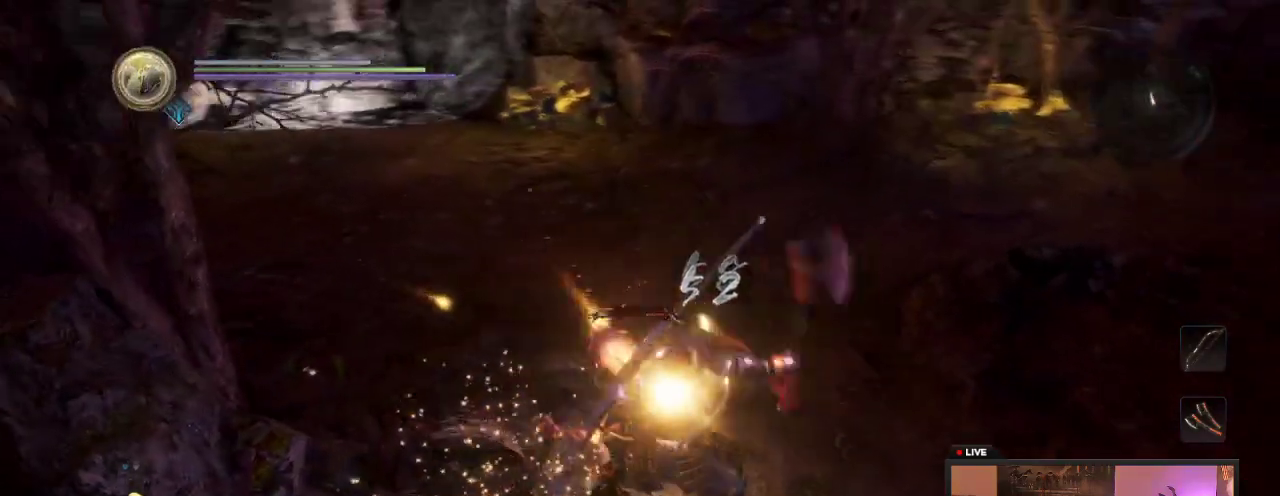
{"dt_ms": 700, "buttons": [], "left_stick": "up", "right_stick": "center", "events": [[33, "X", "up"], [133, "X", "down"], [283, "X", "up"], [417, "Y", "down"], [600, "Y", "up"]]}
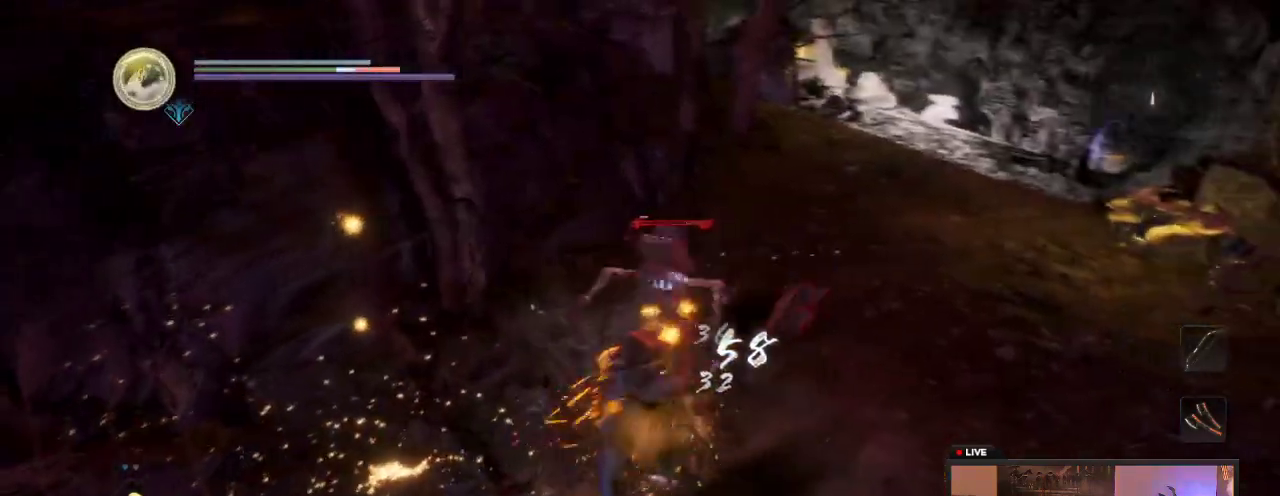
{"dt_ms": 300, "buttons": [], "left_stick": "up-right", "right_stick": "center", "events": [[33, "Y", "down"], [50, "R1", "down"], [167, "R1", "up"], [200, "left_stick", "up-right"], [233, "Y", "up"]]}
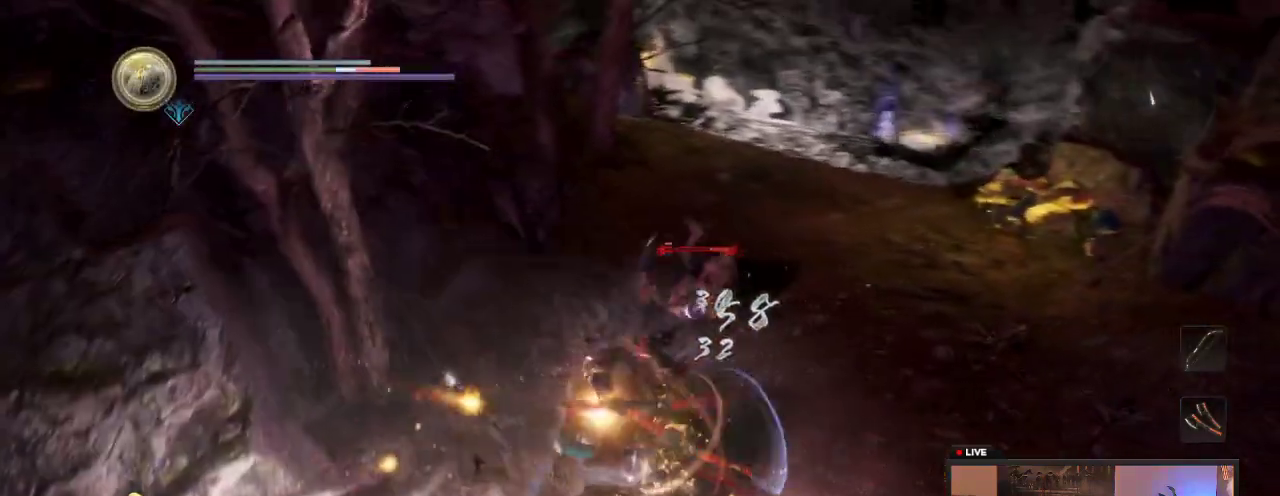
{"dt_ms": 300, "buttons": [], "left_stick": "up-right", "right_stick": "center", "events": [[17, "R1", "down"], [183, "R1", "up"]]}
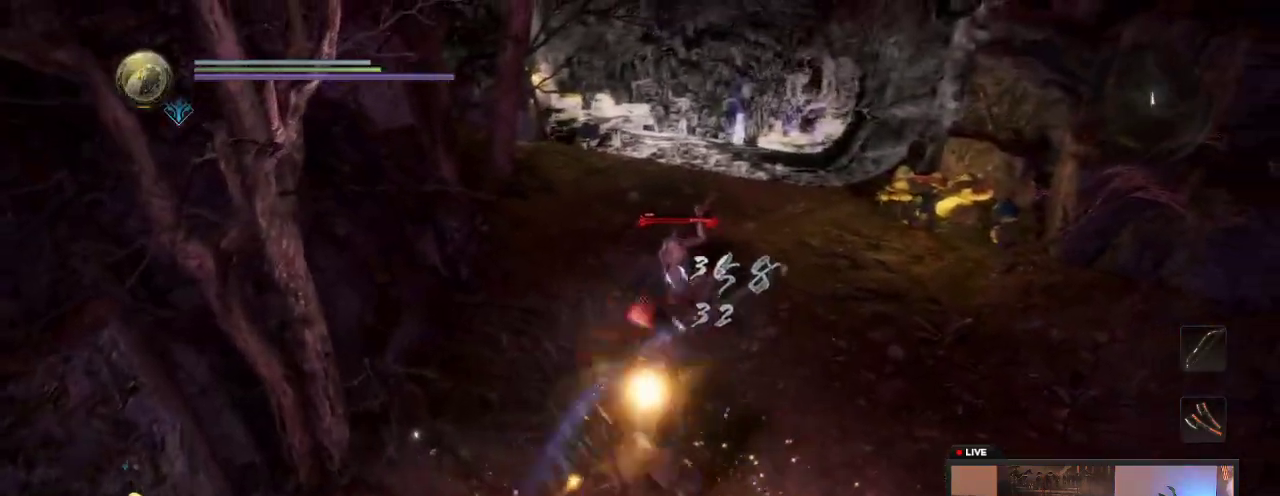
{"dt_ms": 700, "buttons": [], "left_stick": "up-right", "right_stick": "center", "events": [[17, "R1", "down"], [150, "R1", "up"], [300, "R1", "down"], [433, "R1", "up"]]}
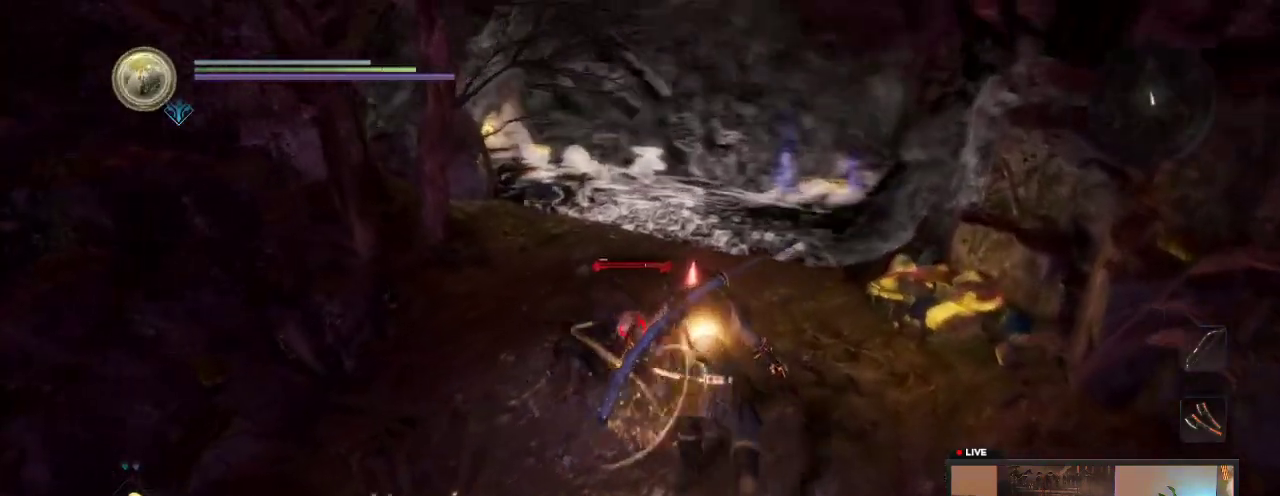
{"dt_ms": 500, "buttons": [], "left_stick": "center", "right_stick": "center", "events": [[67, "Y", "down"], [133, "left_stick", "center"], [233, "Y", "up"], [283, "Y", "down"], [467, "Y", "up"]]}